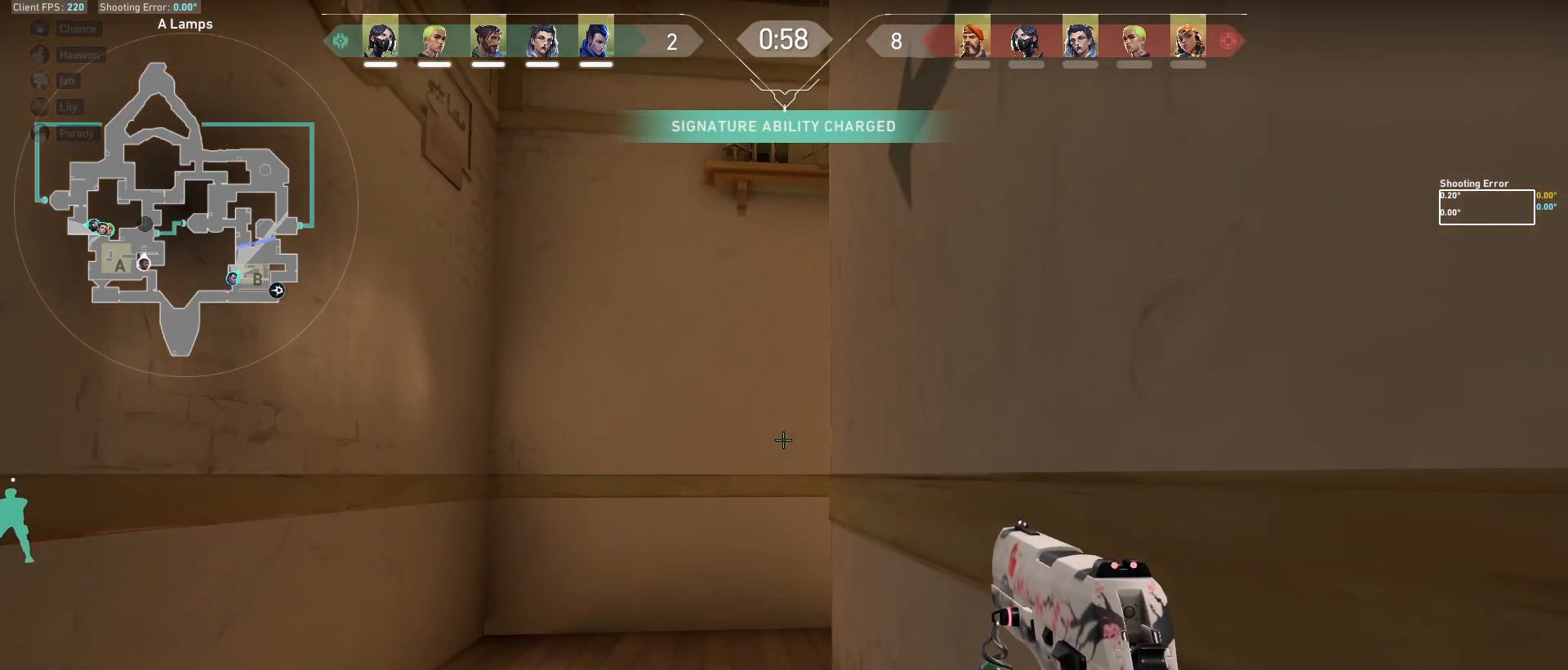
Gameplay with keyboard and mouse; each line is a JSON object with the keys and mouse buttons held at the frame after it. "events" lists presses ("down") and releases ("up") of "a", "ctrl", "d", "e", "f", "q", "r", "s", "shift", "space", "tab", "w", "mouse_left", "mouse_wheel", "mouse_right", "mouse_mb4" and "mouse_mb5" between this image and that frame as [ms after this image, input, new state], when the widget could be followed in between. "mouse_left", "mouse_wheel", "mouse_right", "mouse_mb4", "mouse_mb5" = the "left", "wheel", "right", "mb4", "mb5" buttons of the "mouse" list. No other keys are recorded. "wheel" means that the mouse wheel is clicked or scrolled. Mouse movement is not recorded.
{"keys": ["ctrl", "s"], "mouse": [], "events": [[417, "d", "up"]]}
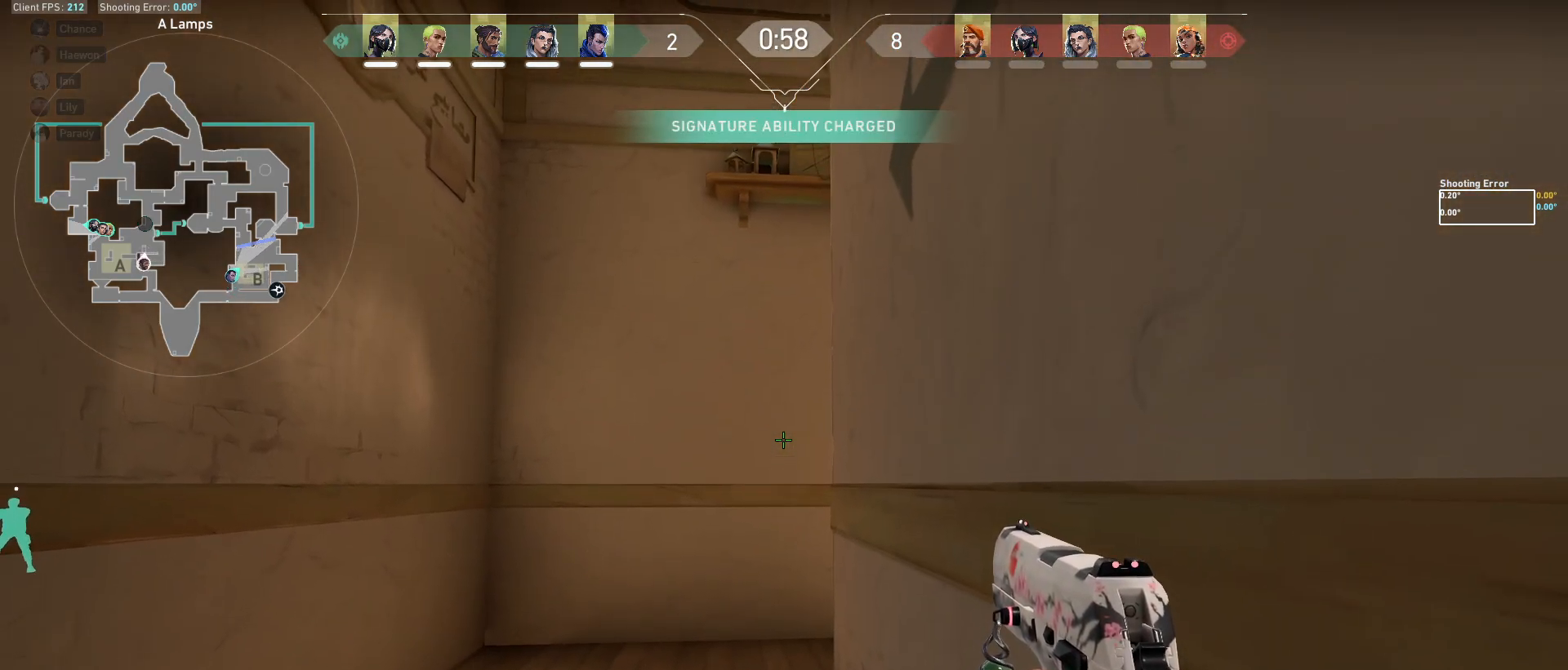
{"keys": ["ctrl", "d"], "mouse": [], "events": [[333, "d", "down"], [467, "s", "up"]]}
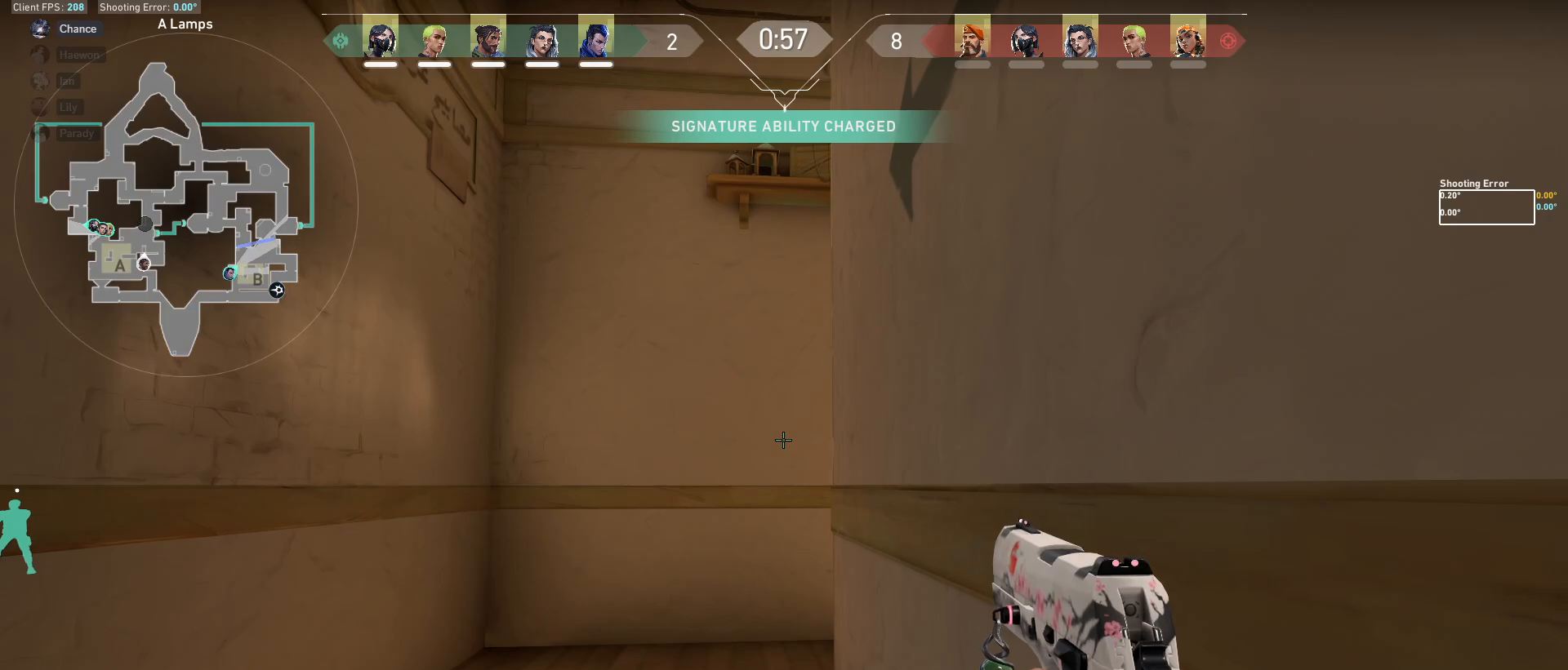
{"keys": ["ctrl"], "mouse": [], "events": [[350, "d", "up"]]}
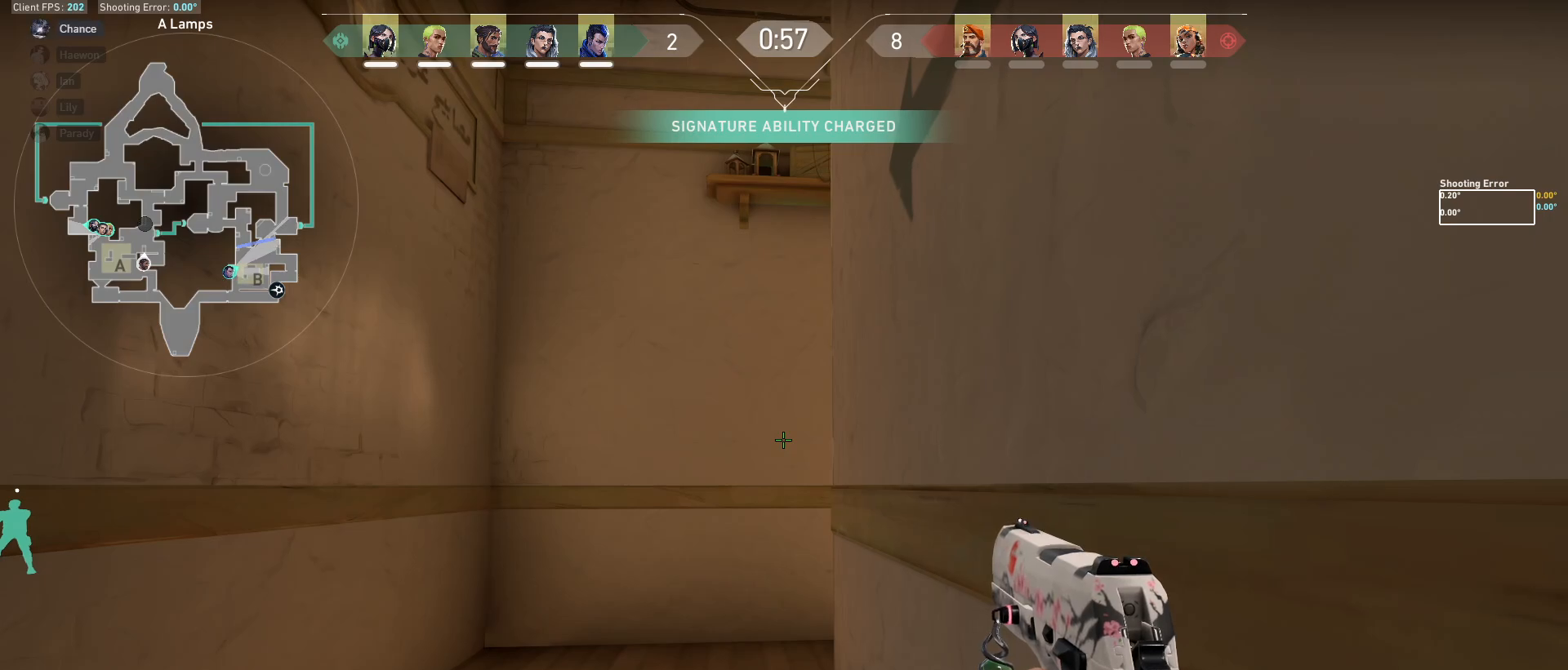
{"keys": ["ctrl"], "mouse": [], "events": []}
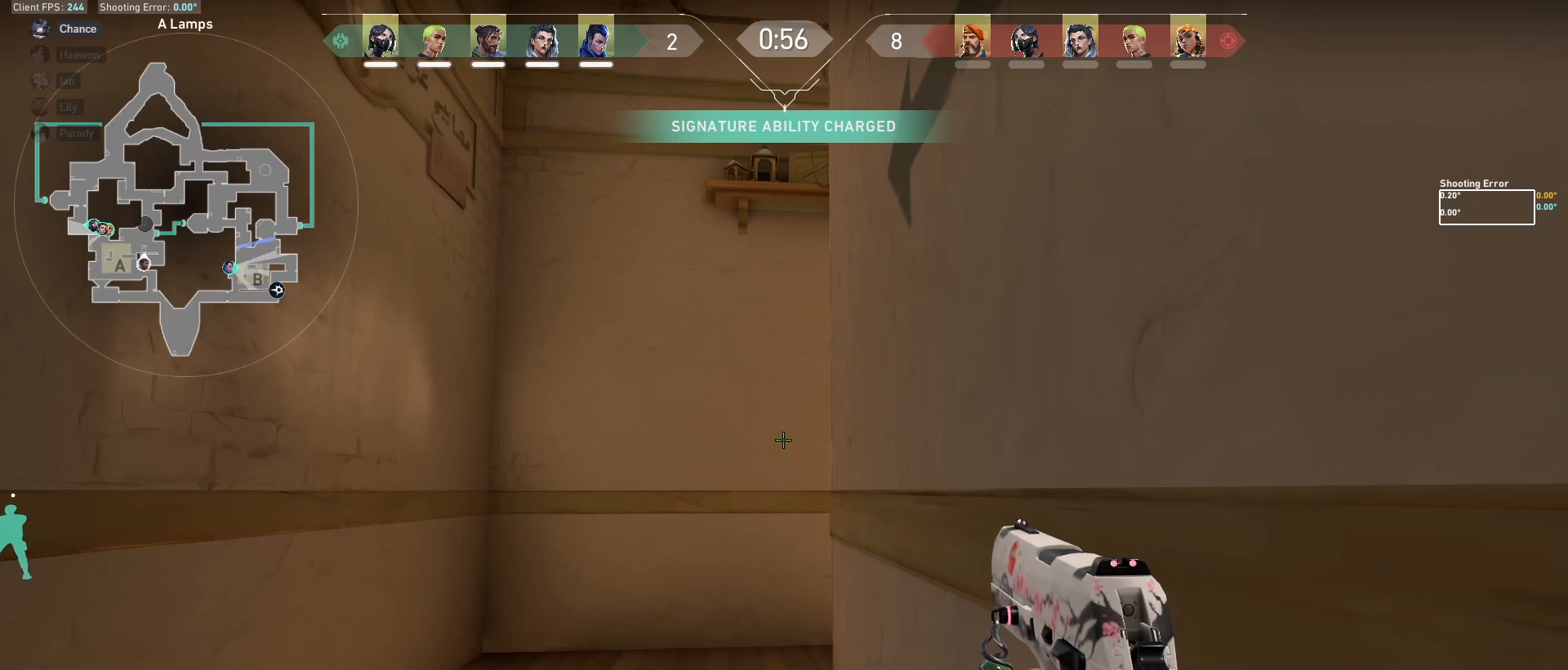
{"keys": ["ctrl"], "mouse": [], "events": []}
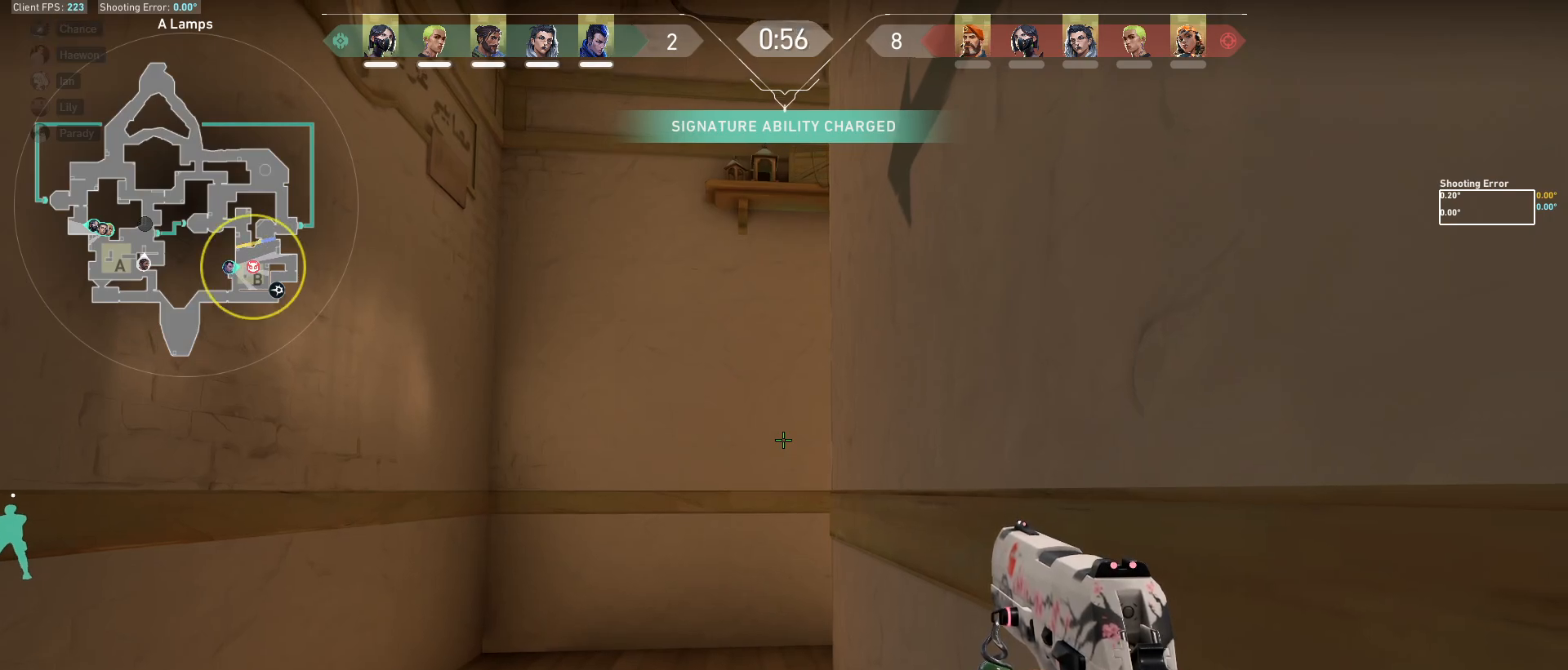
{"keys": ["ctrl"], "mouse": [], "events": []}
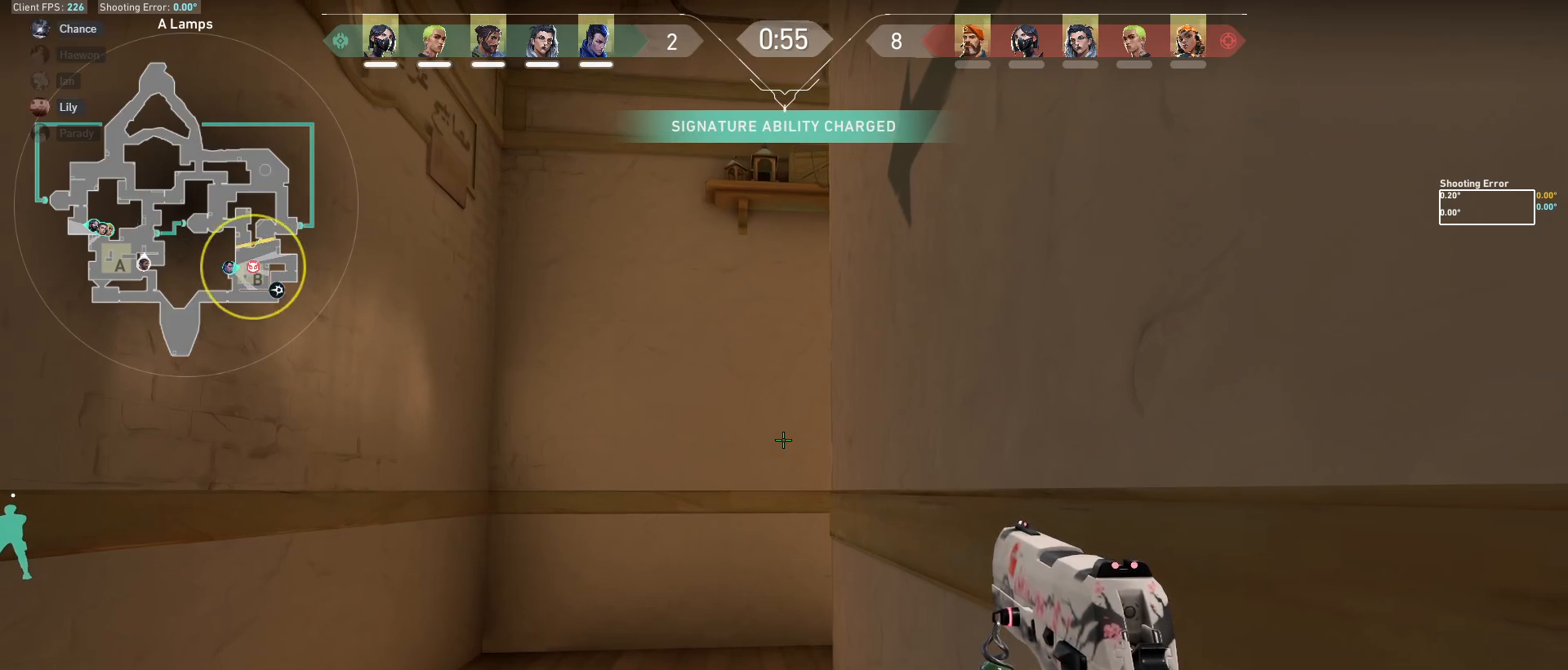
{"keys": ["ctrl"], "mouse": [], "events": []}
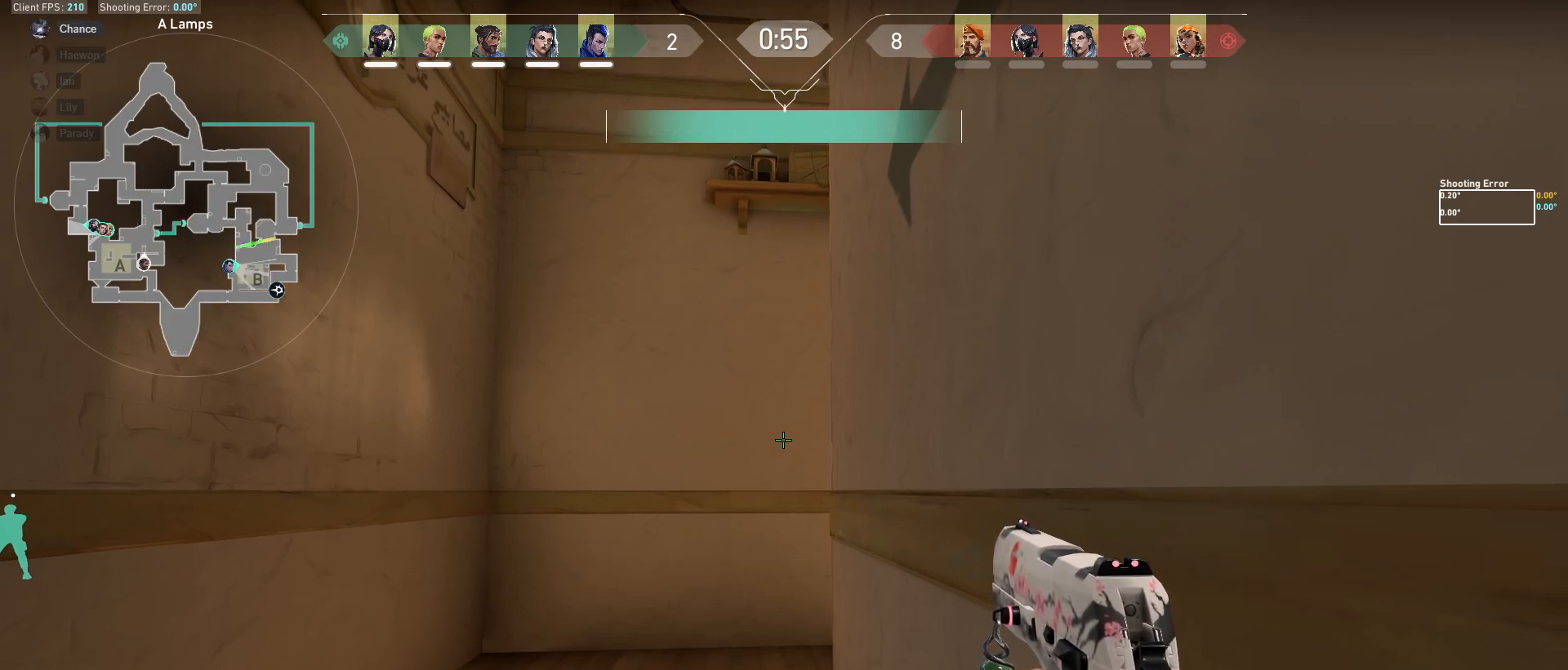
{"keys": ["ctrl"], "mouse": [], "events": []}
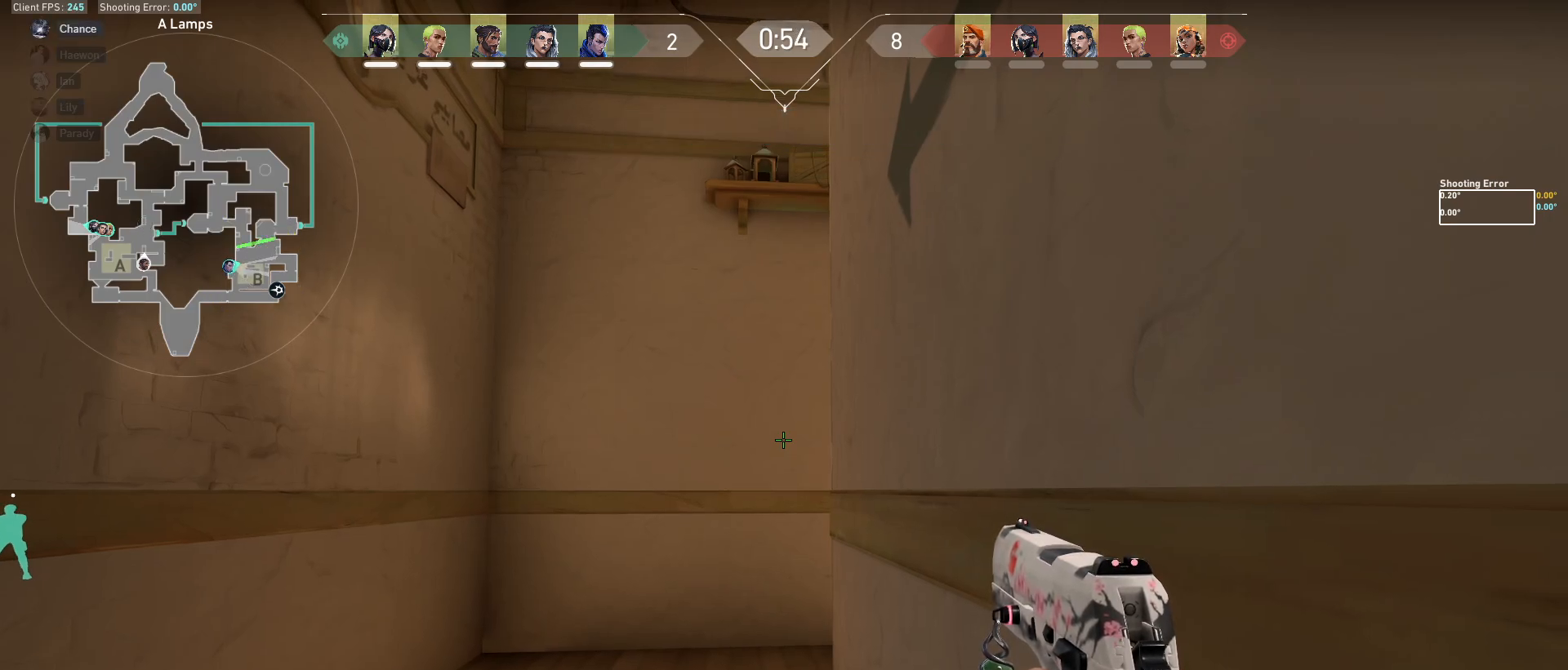
{"keys": ["ctrl"], "mouse": [], "events": []}
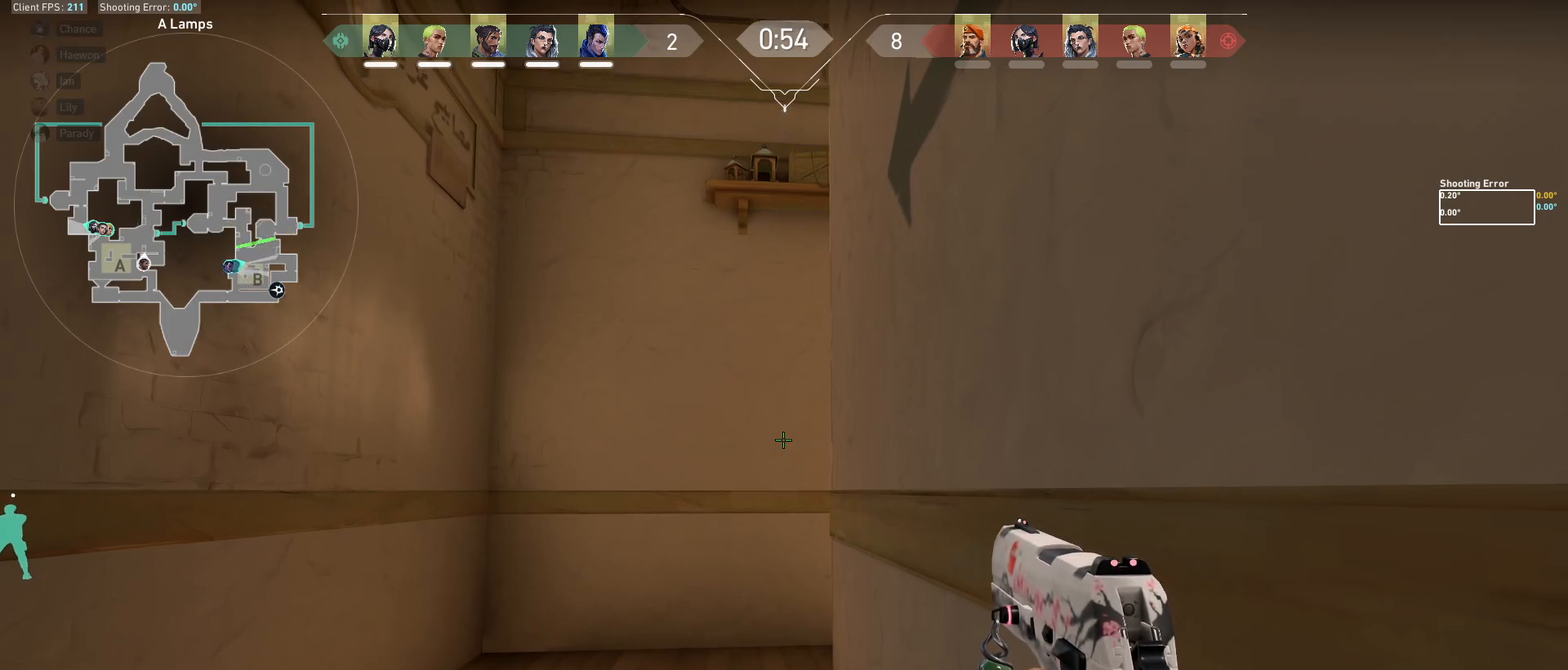
{"keys": ["ctrl"], "mouse": [], "events": []}
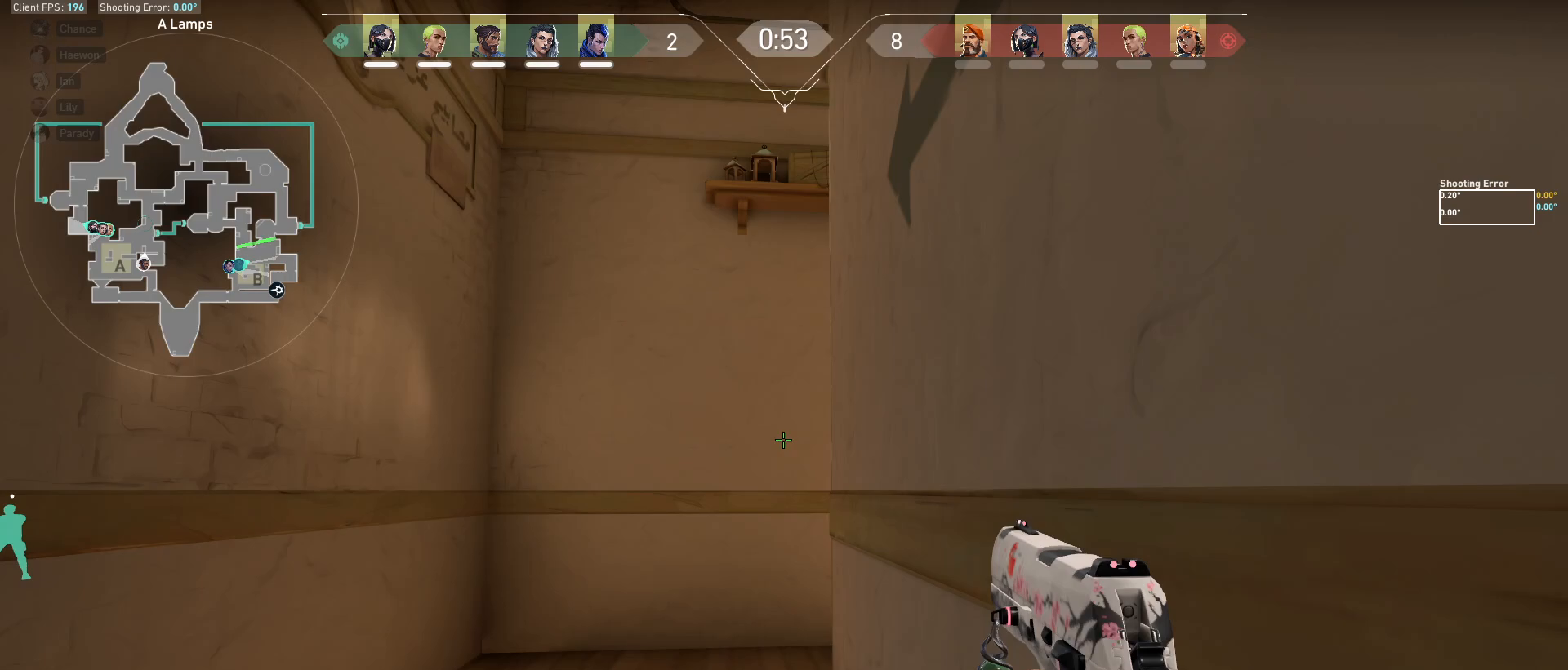
{"keys": ["ctrl"], "mouse": [], "events": []}
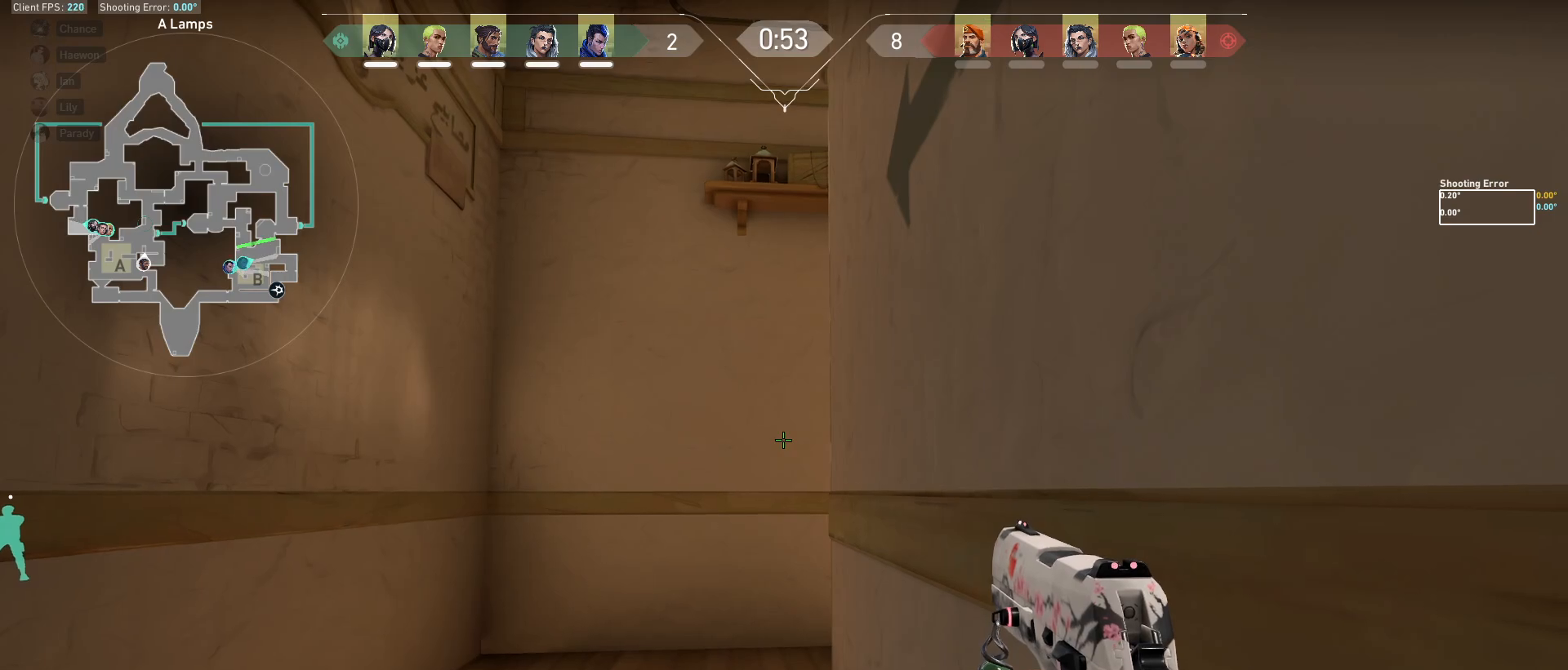
{"keys": ["ctrl"], "mouse": [], "events": []}
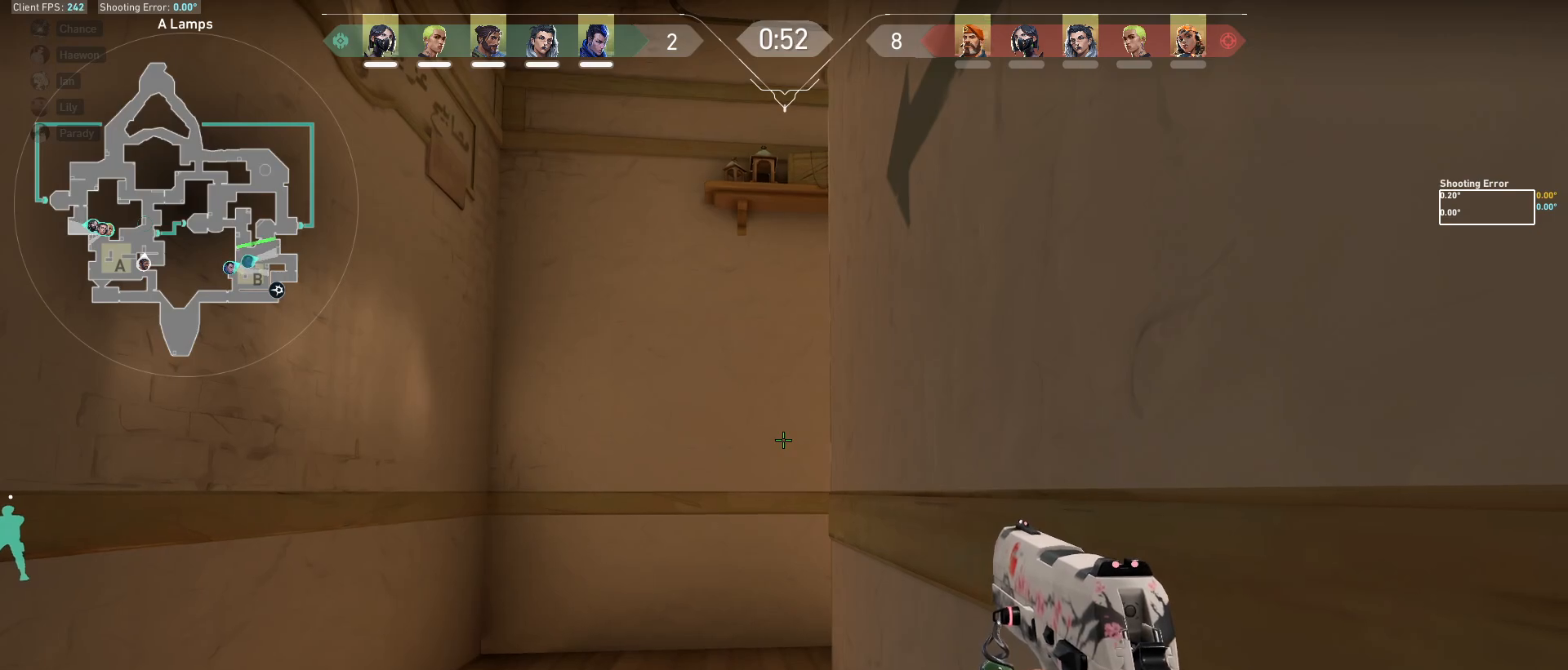
{"keys": ["ctrl"], "mouse": [], "events": []}
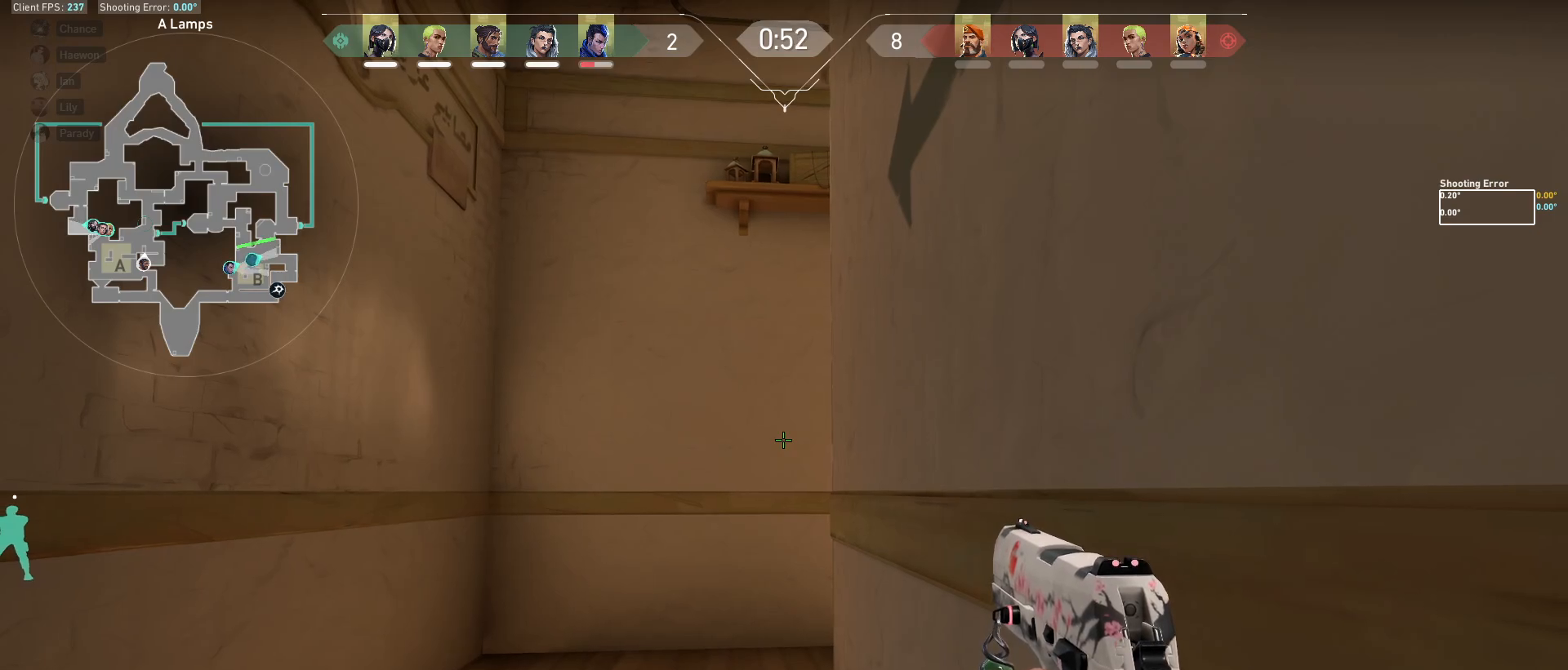
{"keys": ["ctrl"], "mouse": [], "events": []}
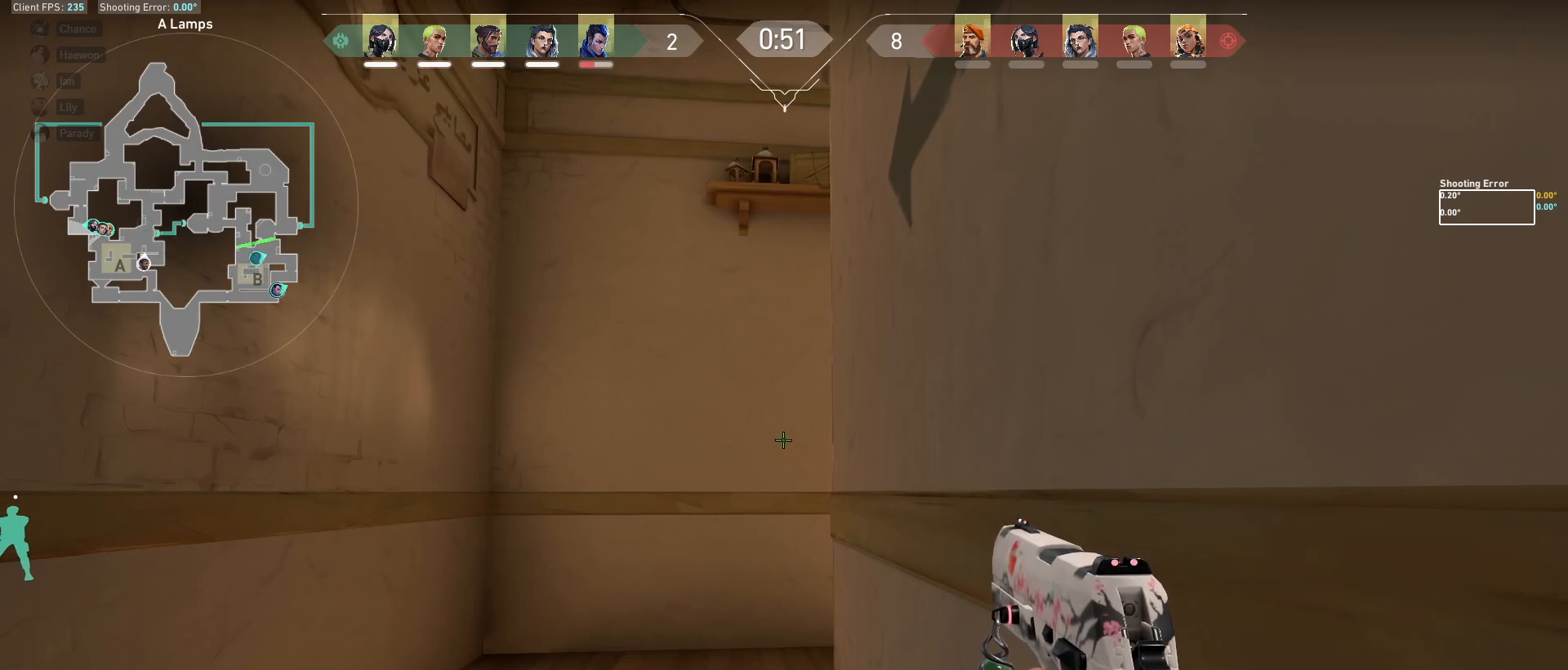
{"keys": ["ctrl"], "mouse": [], "events": []}
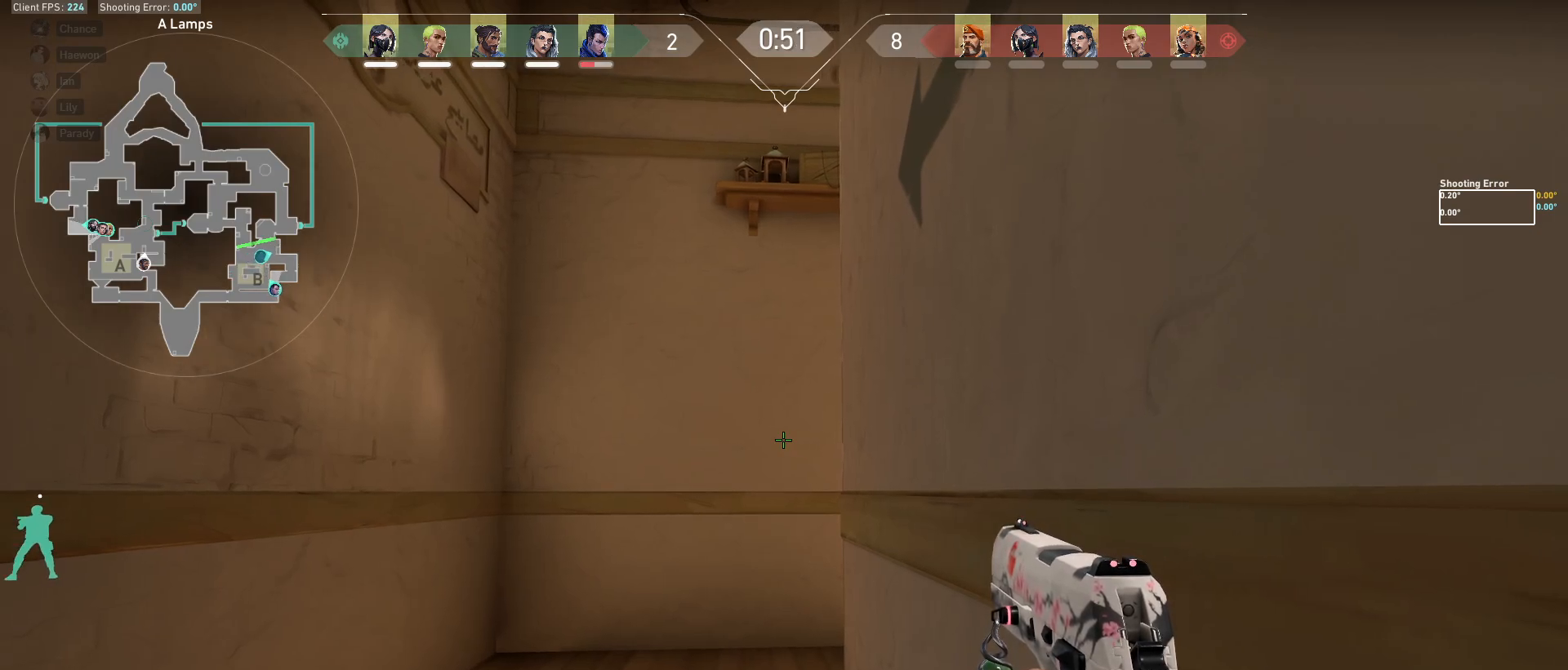
{"keys": ["ctrl"], "mouse": [], "events": [[233, "e", "down"], [417, "e", "up"]]}
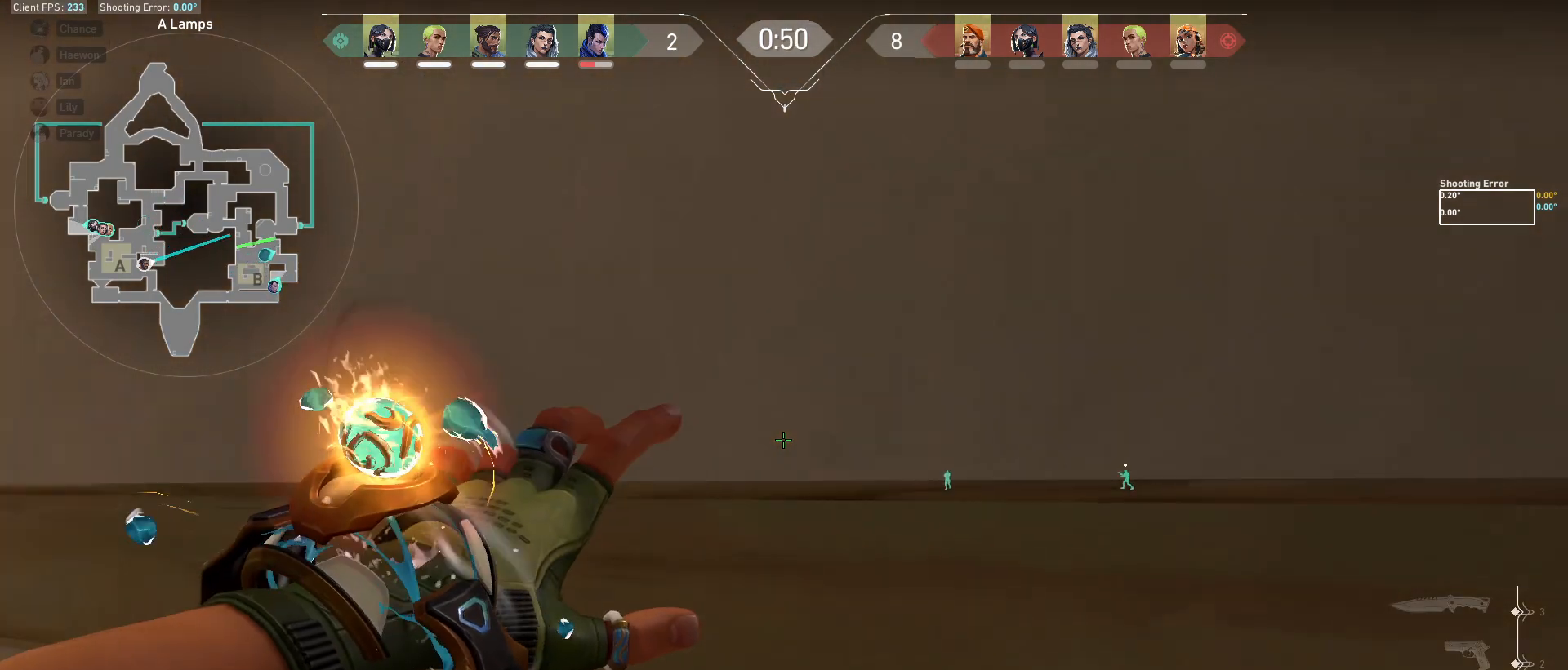
{"keys": ["ctrl"], "mouse": [], "events": []}
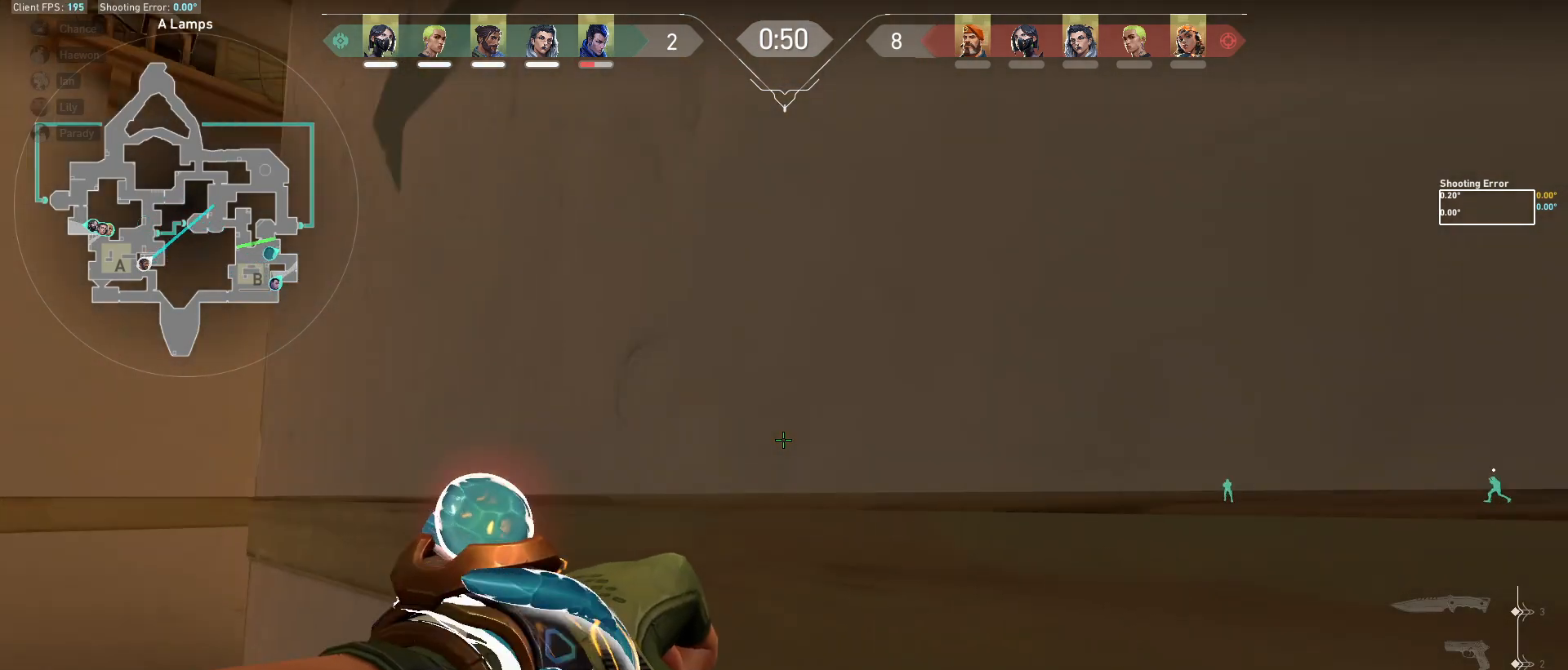
{"keys": ["ctrl"], "mouse": [], "events": []}
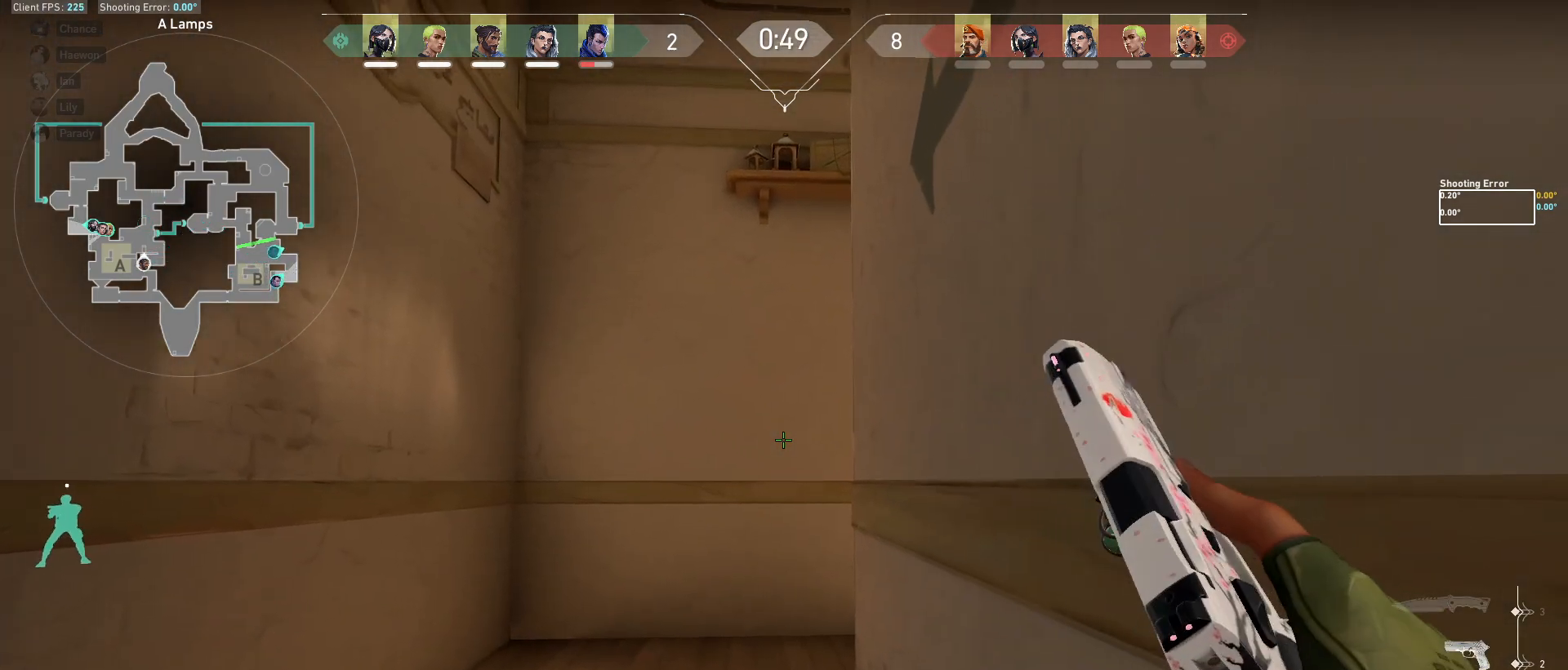
{"keys": ["ctrl"], "mouse": [], "events": []}
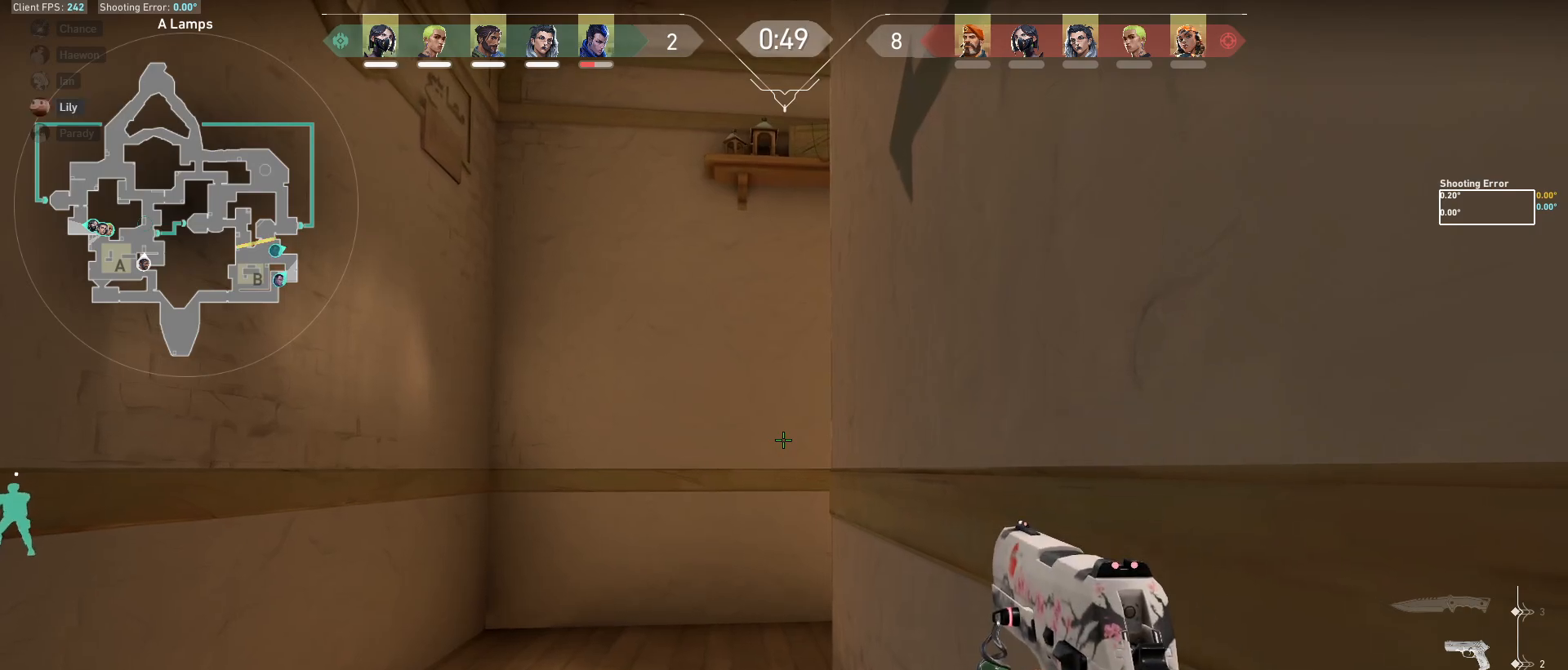
{"keys": ["ctrl"], "mouse": [], "events": []}
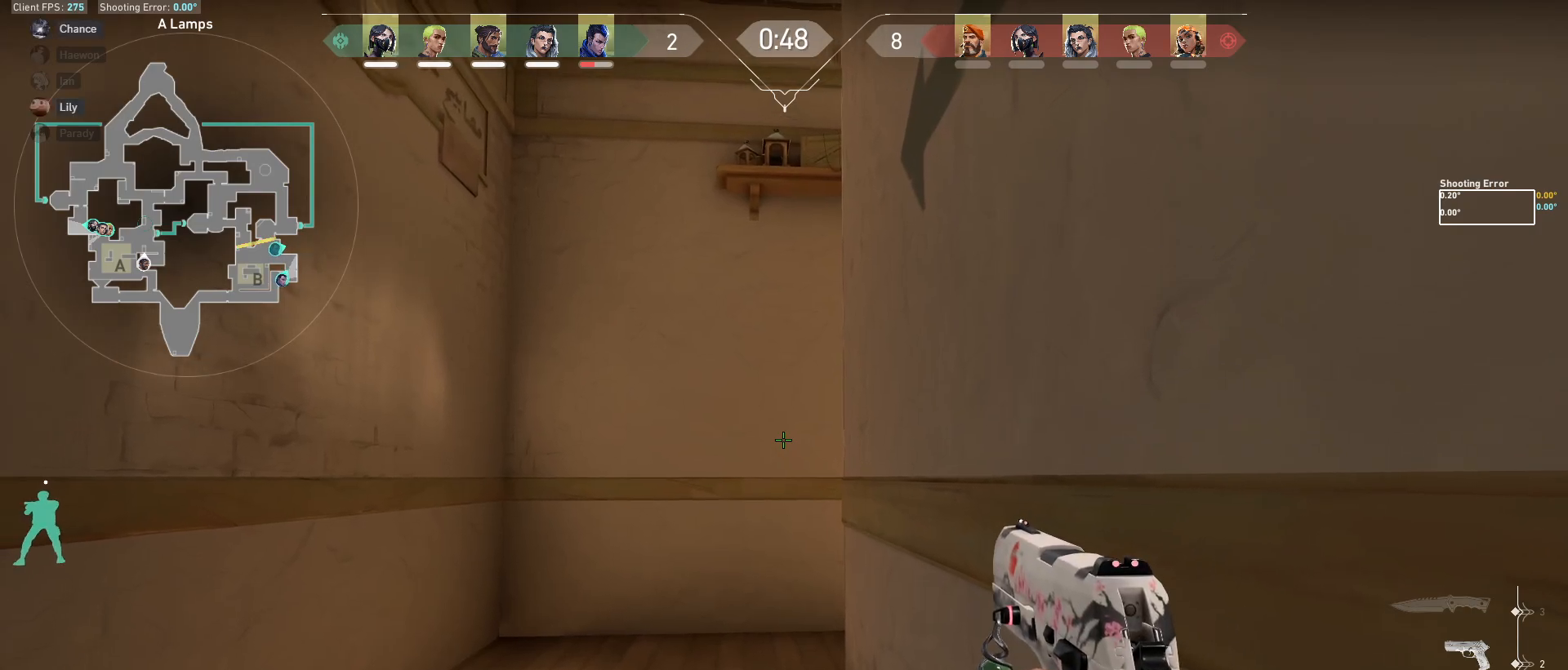
{"keys": ["ctrl"], "mouse": [], "events": []}
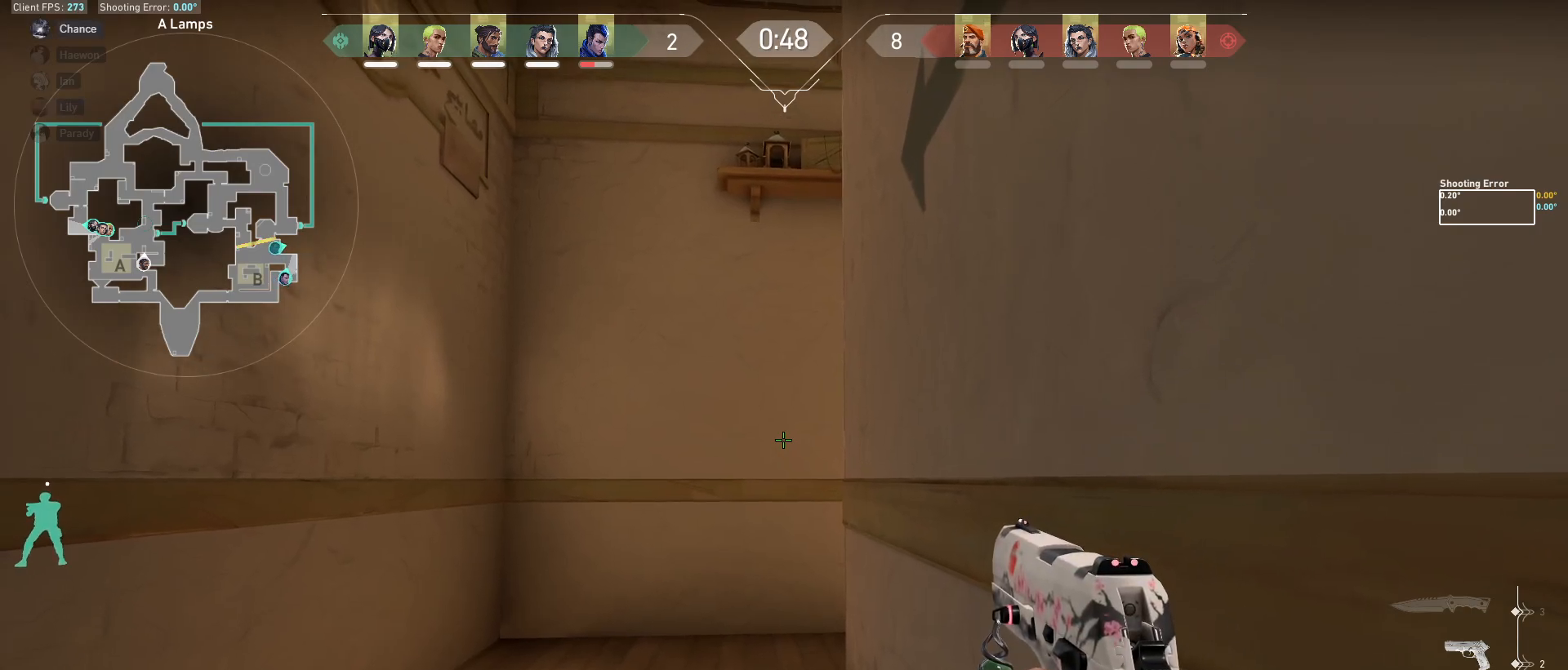
{"keys": ["ctrl"], "mouse": [], "events": []}
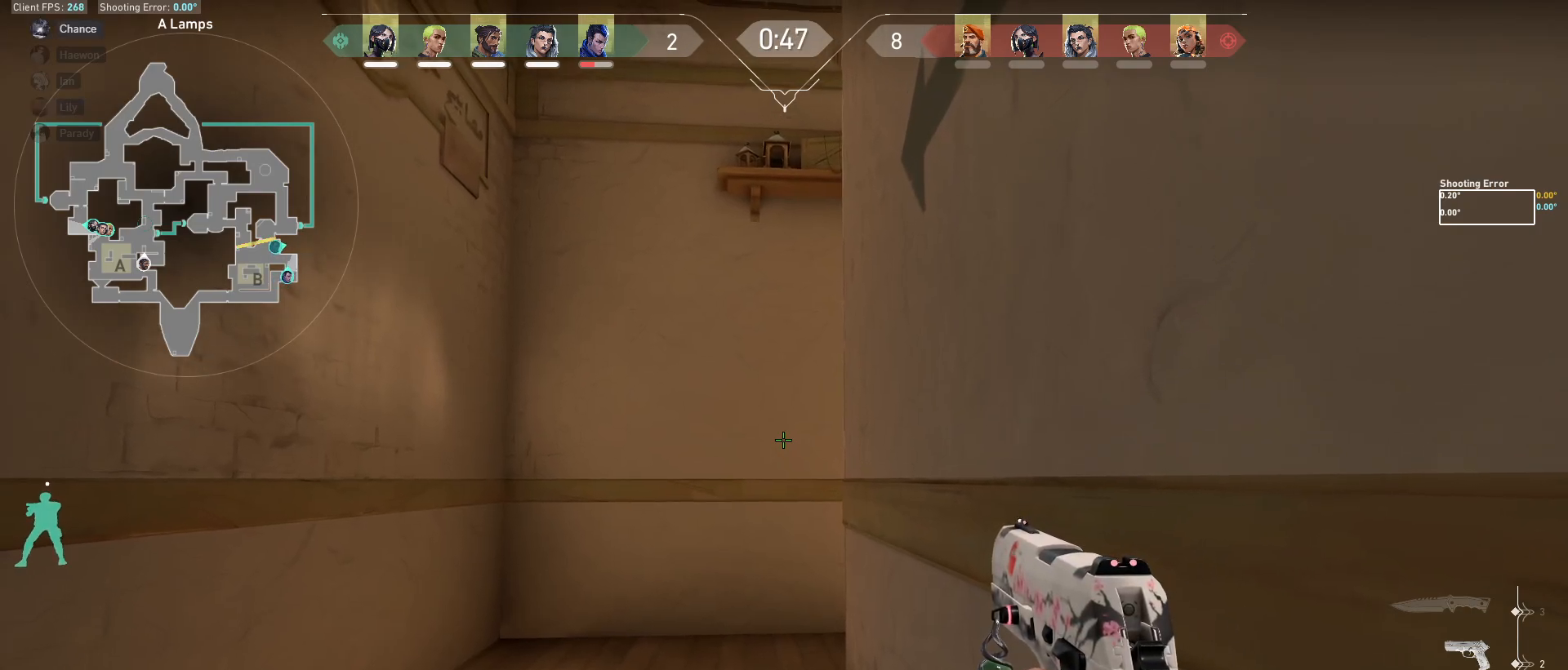
{"keys": ["ctrl"], "mouse": [], "events": []}
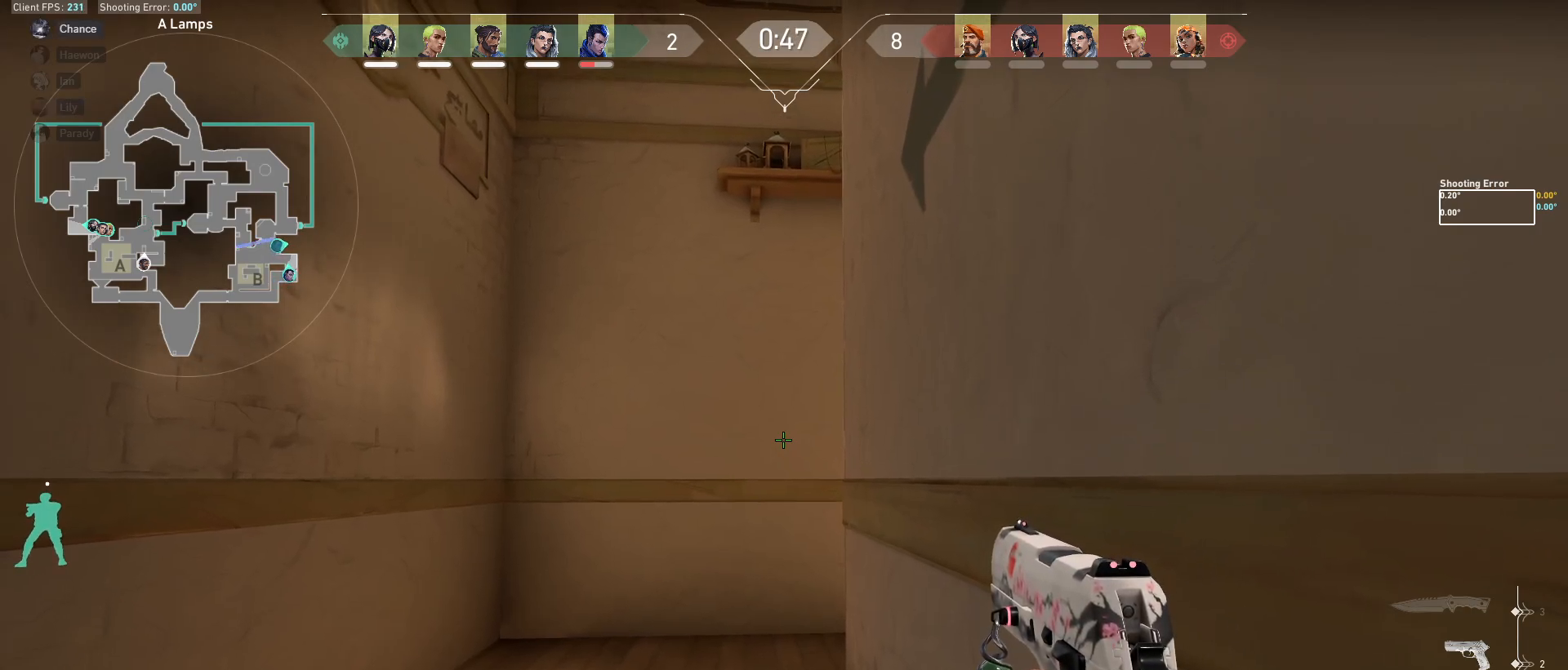
{"keys": ["ctrl"], "mouse": [], "events": []}
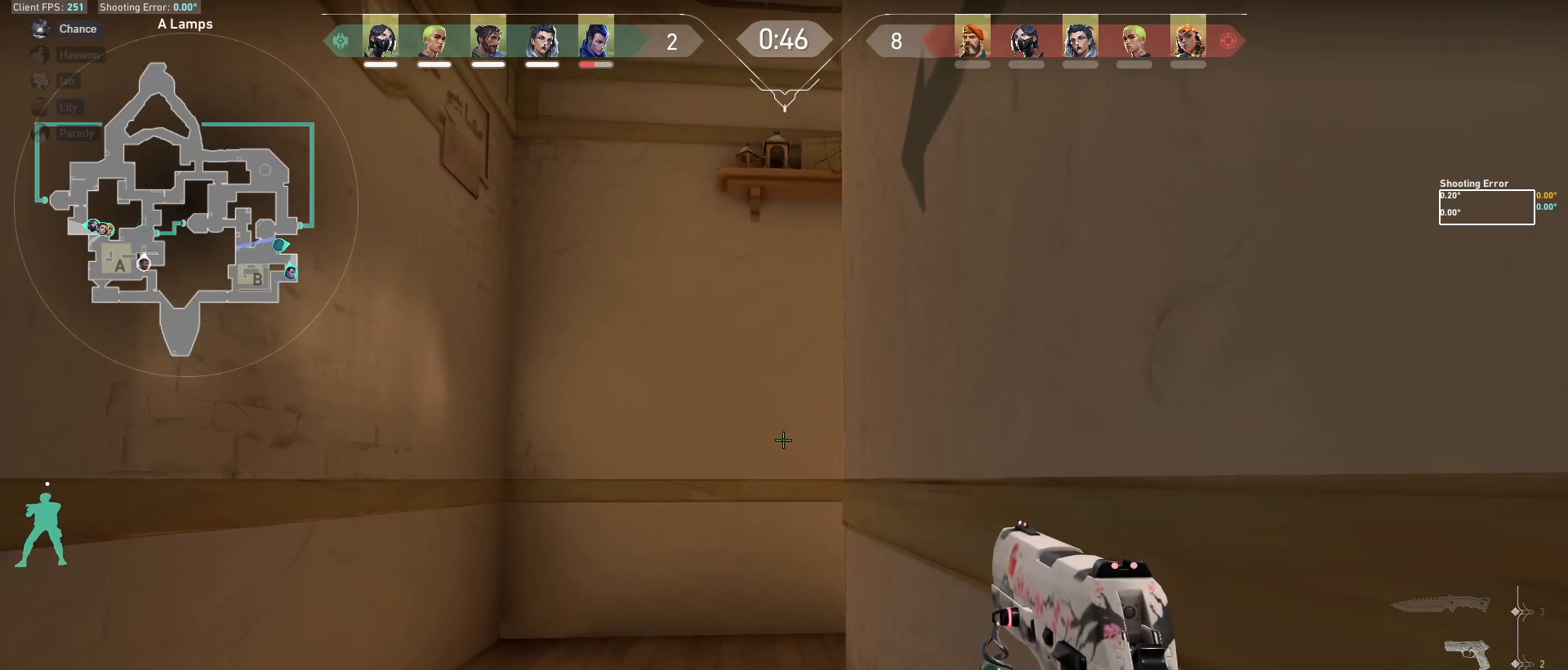
{"keys": ["ctrl"], "mouse": [], "events": []}
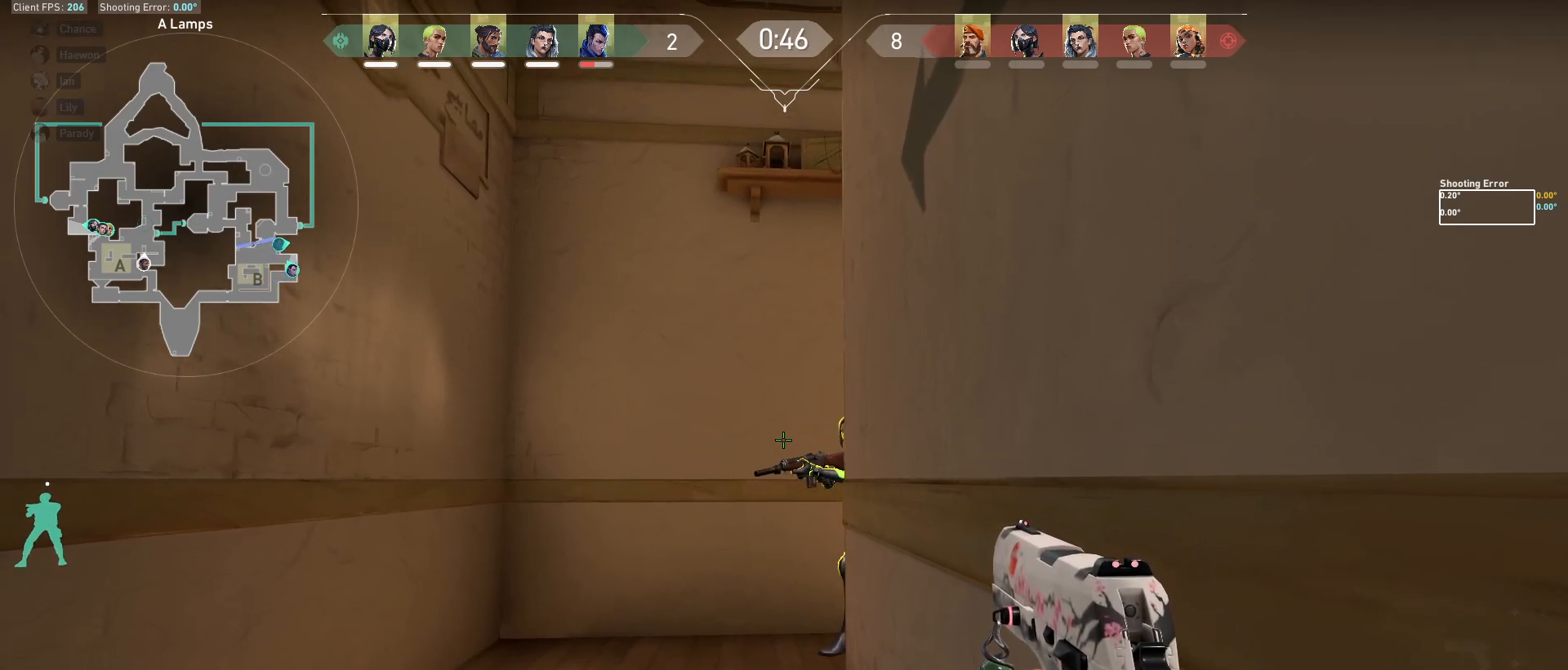
{"keys": ["a", "ctrl"], "mouse": ["right"], "events": [[217, "mouse_right", "down"], [367, "mouse_right", "up"], [417, "a", "down"], [467, "mouse_right", "down"]]}
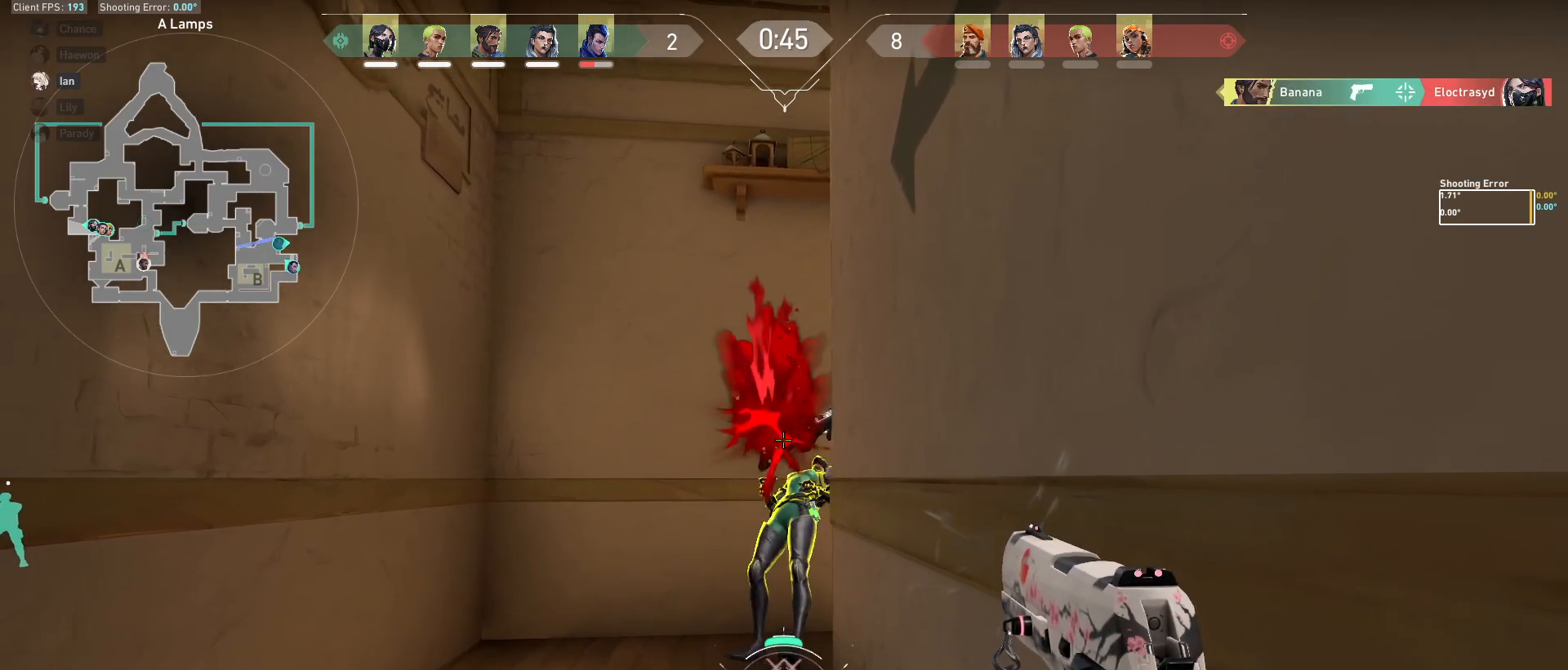
{"keys": ["a", "w"], "mouse": [], "events": [[33, "ctrl", "up"], [50, "mouse_right", "up"], [167, "w", "down"]]}
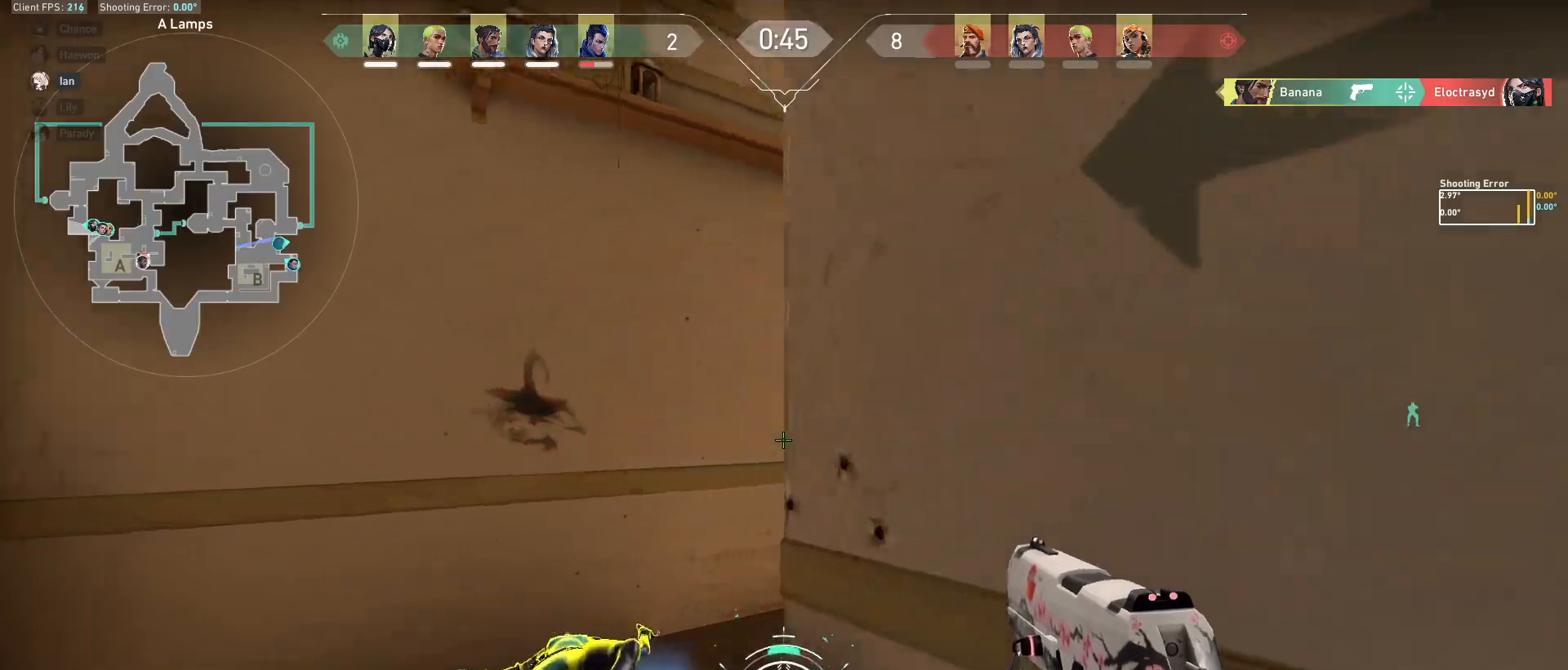
{"keys": ["s"], "mouse": [], "events": [[250, "a", "up"], [250, "f", "down"], [283, "w", "up"], [350, "f", "up"], [367, "s", "down"]]}
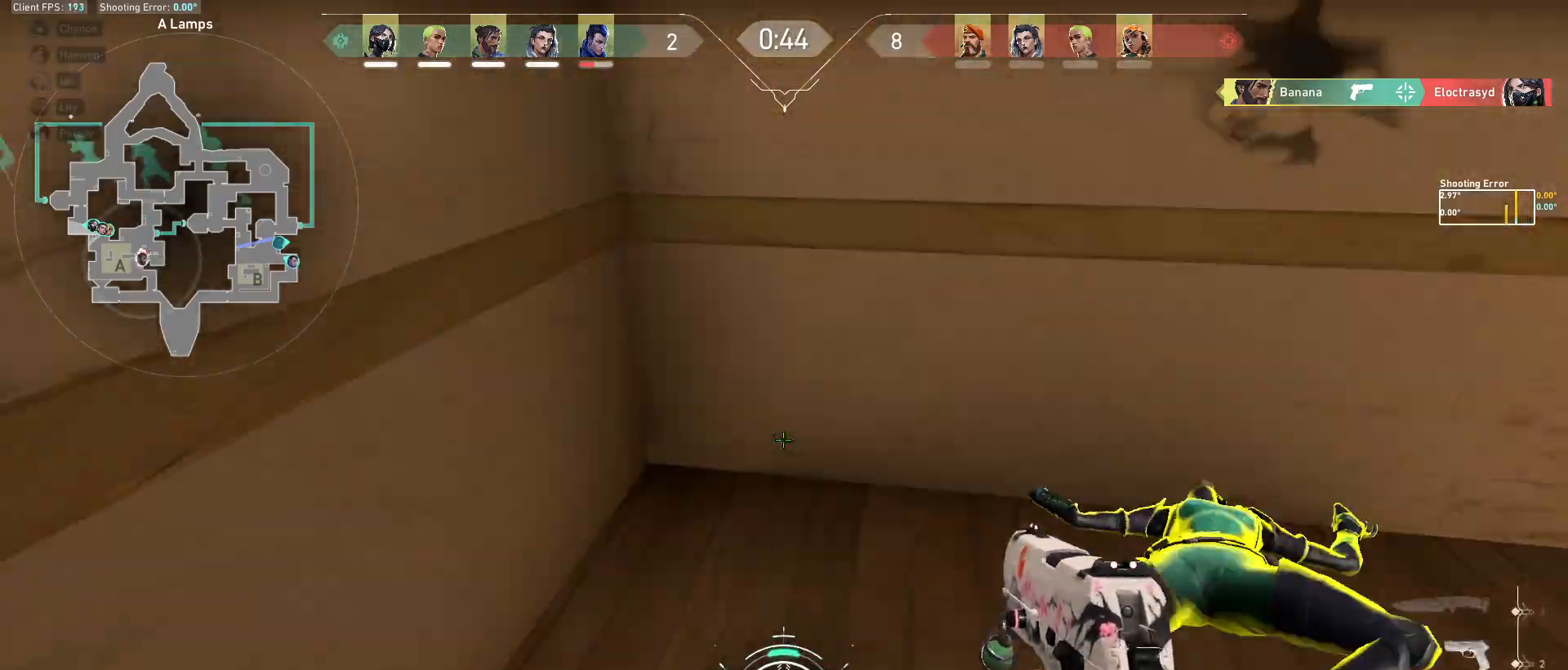
{"keys": ["w"], "mouse": [], "events": [[33, "a", "down"], [100, "s", "up"], [300, "w", "down"], [383, "a", "up"]]}